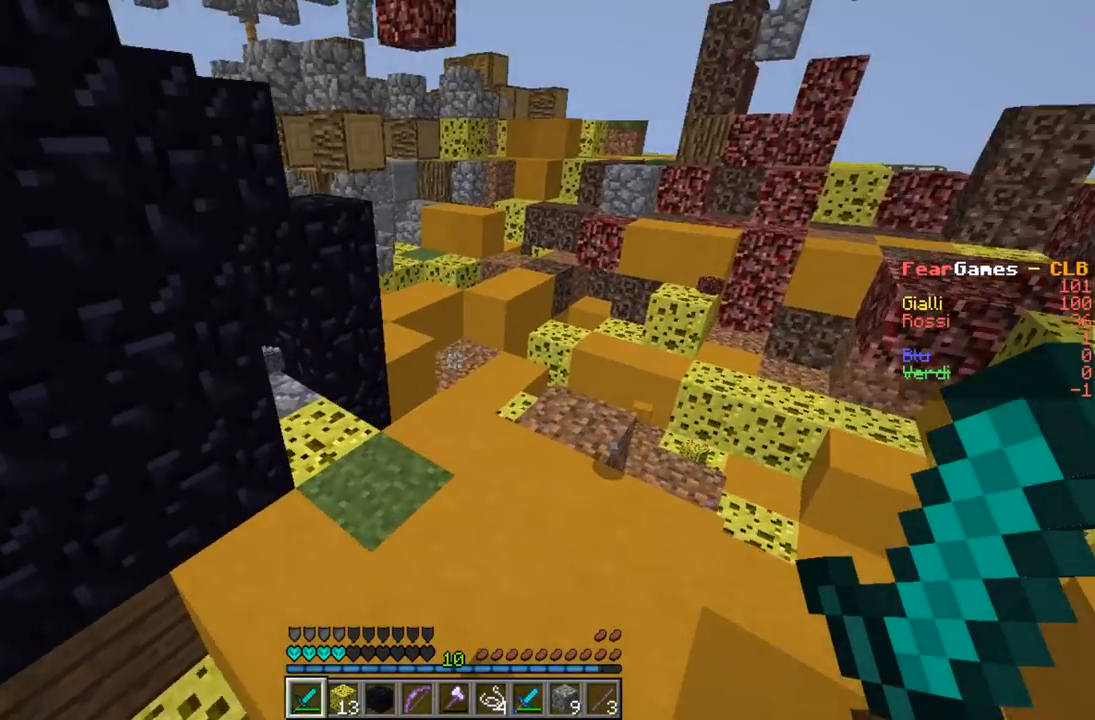
Gameplay with keyboard; each line is a JSON object with the keys held at the frame after it. "events" lists presses ("down") and releases ("up") of "a", "d", "s" and "w" between this image and that frame as [ms after this image, input, new state], when the widget could be followed in between. No other keys are recorded. Mouse input is not recorded.
{"keys": [], "events": [[67, "a", "down"], [300, "w", "up"], [333, "a", "up"]]}
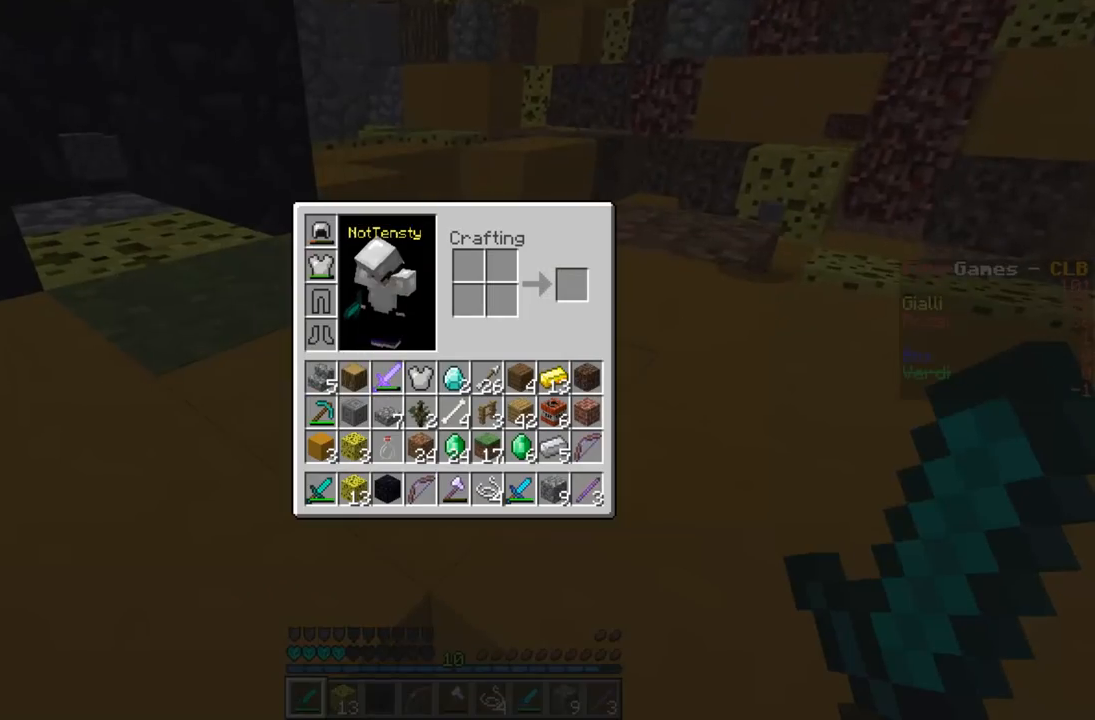
{"keys": [], "events": []}
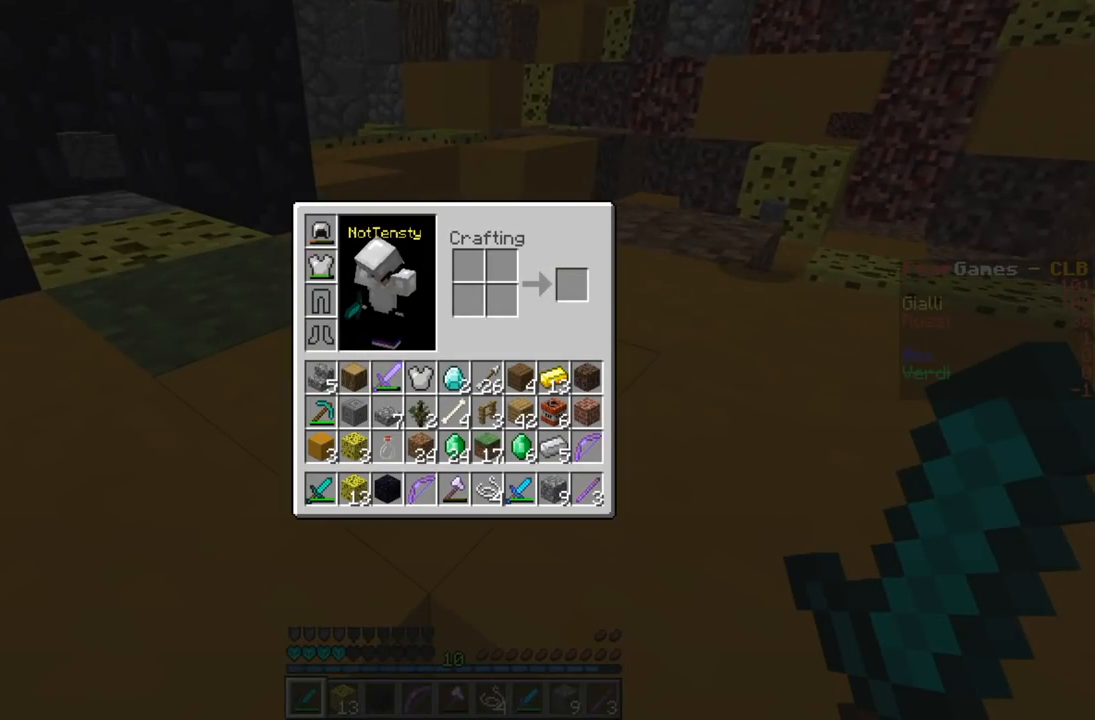
{"keys": [], "events": []}
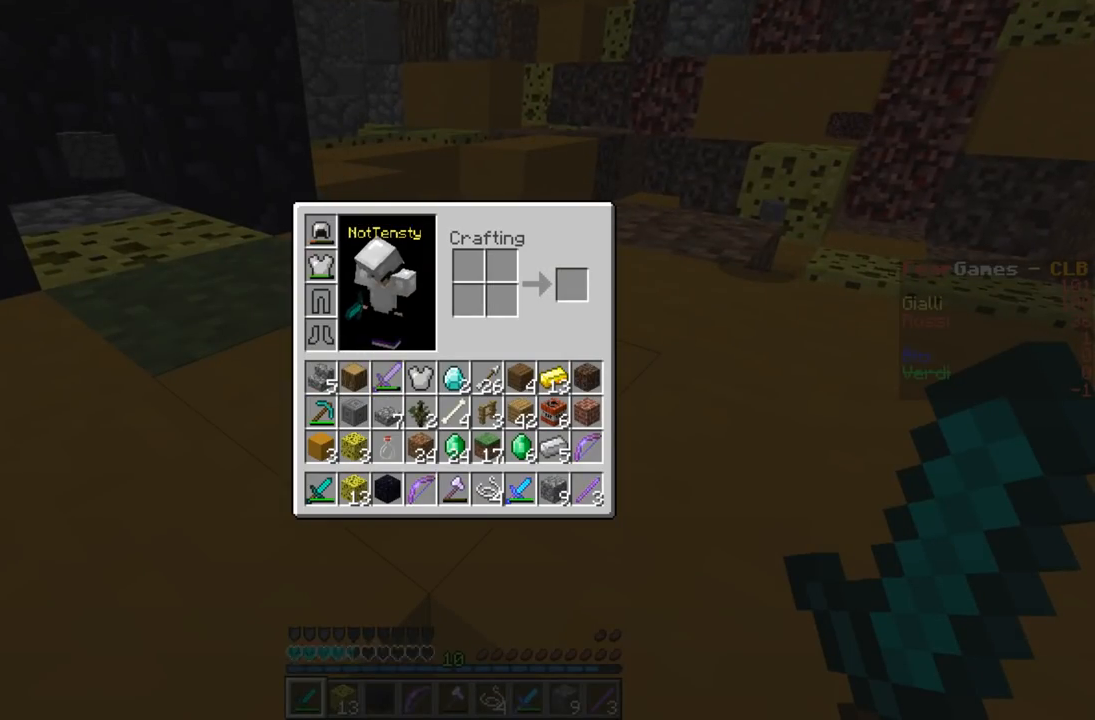
{"keys": [], "events": []}
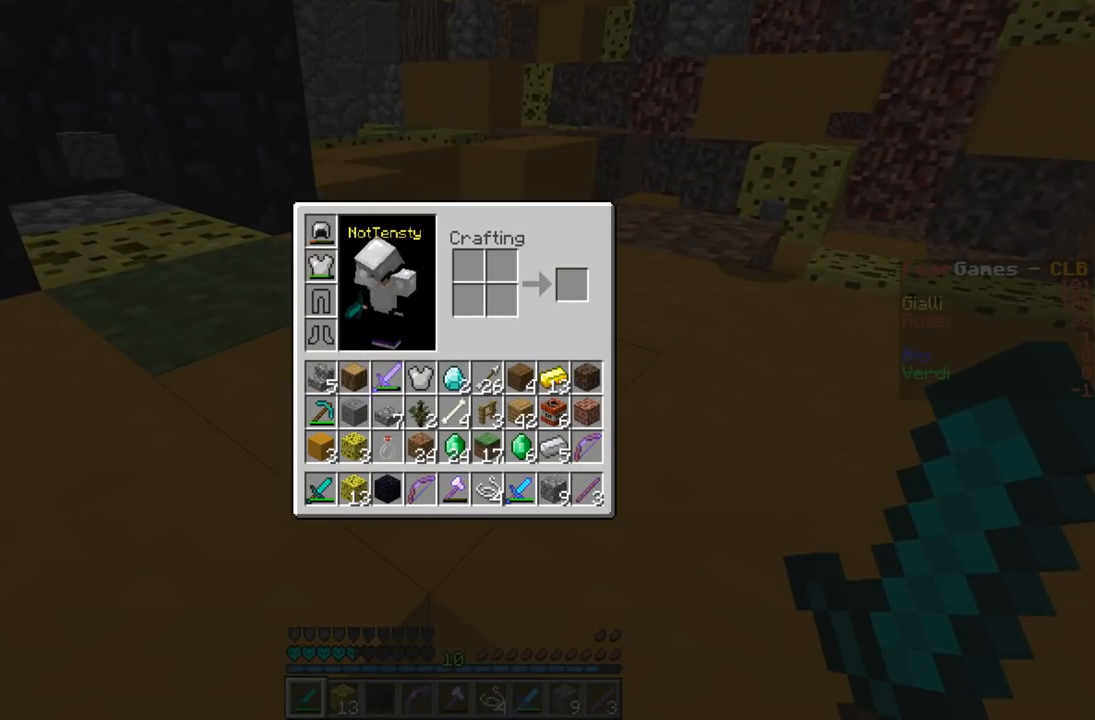
{"keys": ["w"], "events": [[500, "w", "down"]]}
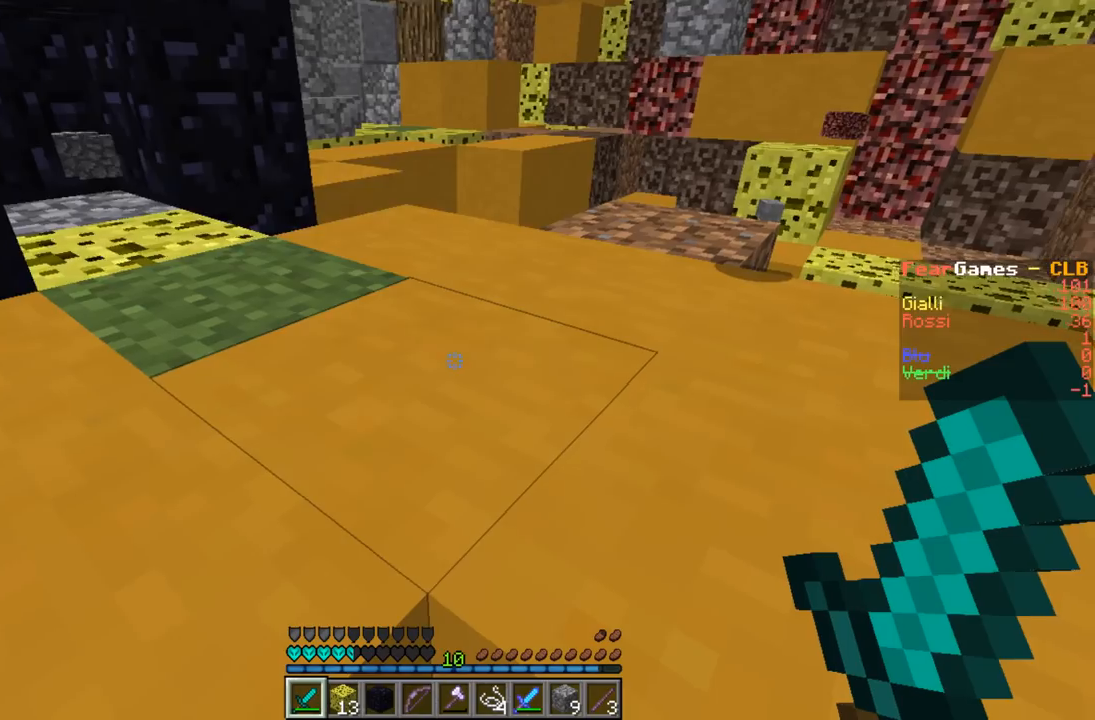
{"keys": ["w"], "events": [[267, "a", "down"], [433, "w", "up"], [500, "a", "up"], [500, "w", "down"]]}
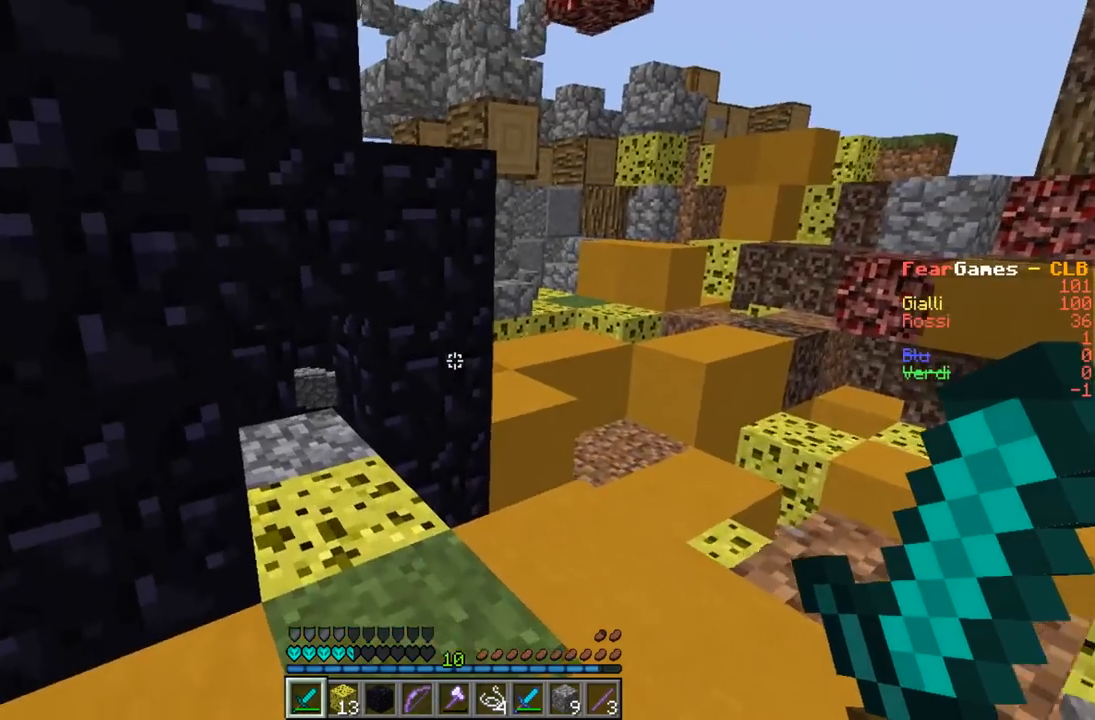
{"keys": ["a", "d", "w"], "events": [[300, "d", "down"], [500, "a", "down"]]}
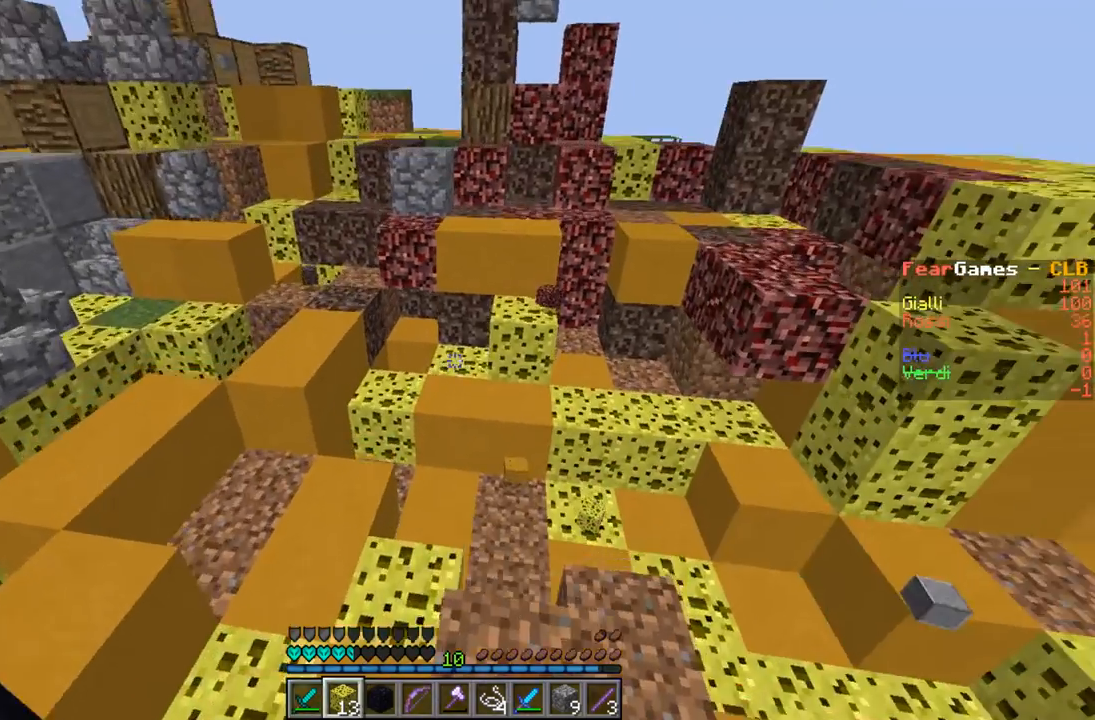
{"keys": ["a", "w"], "events": [[33, "d", "up"], [233, "a", "up"], [233, "d", "down"], [400, "a", "down"], [500, "d", "up"]]}
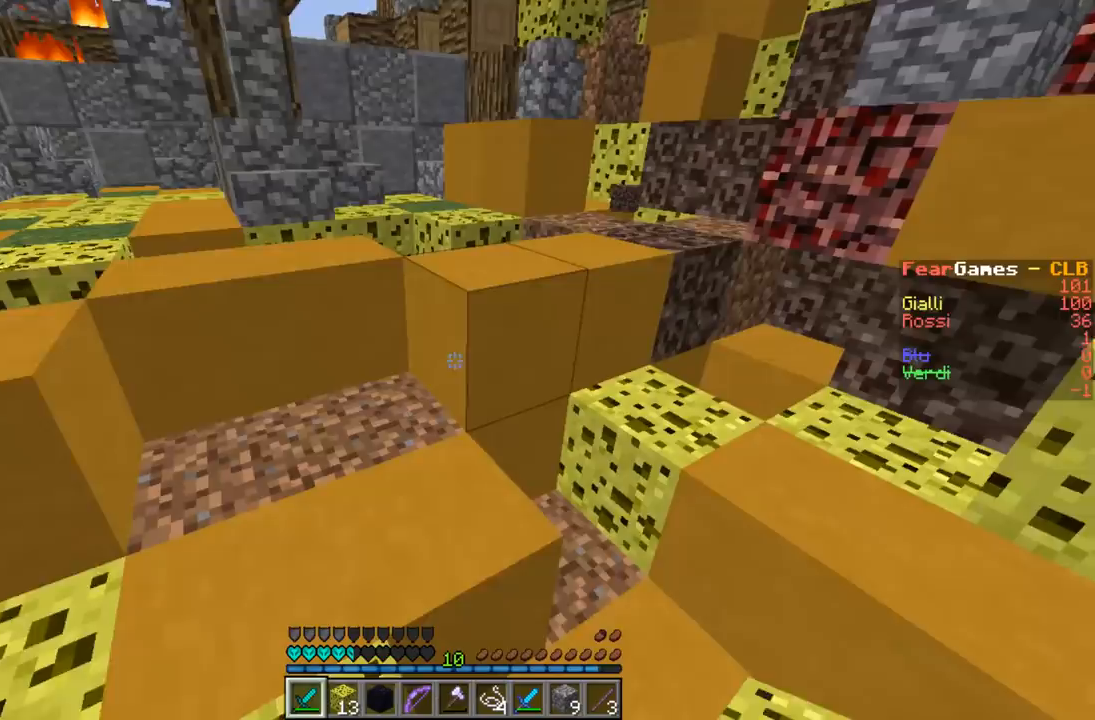
{"keys": ["w"], "events": [[433, "a", "up"]]}
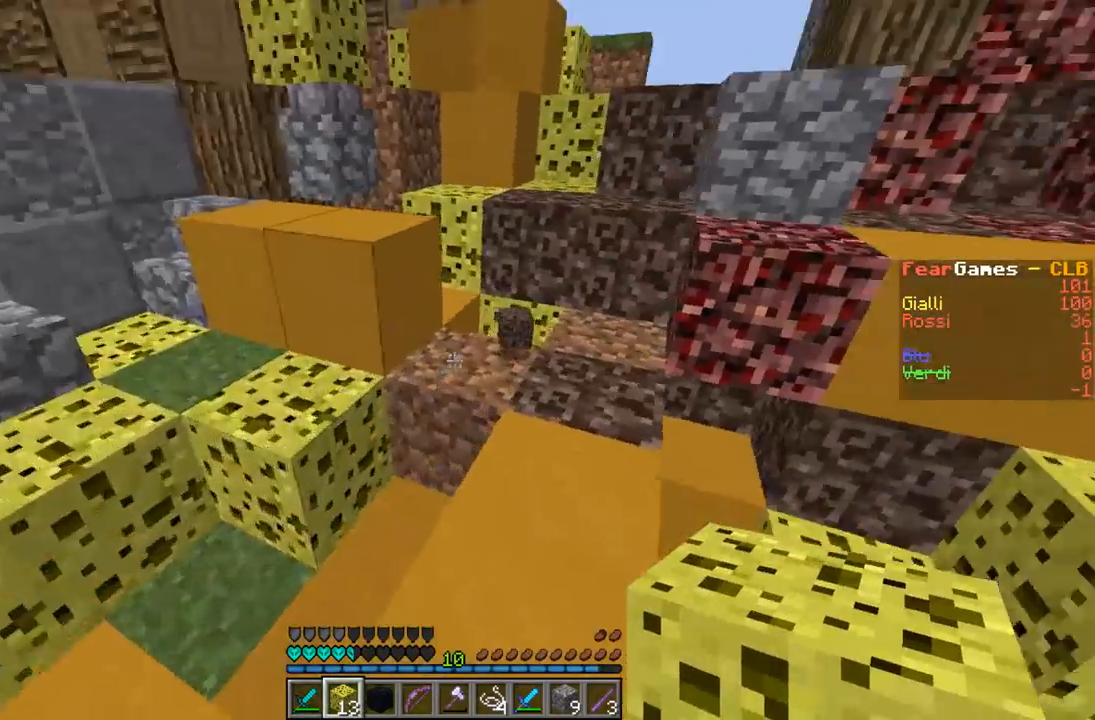
{"keys": [], "events": [[33, "w", "up"]]}
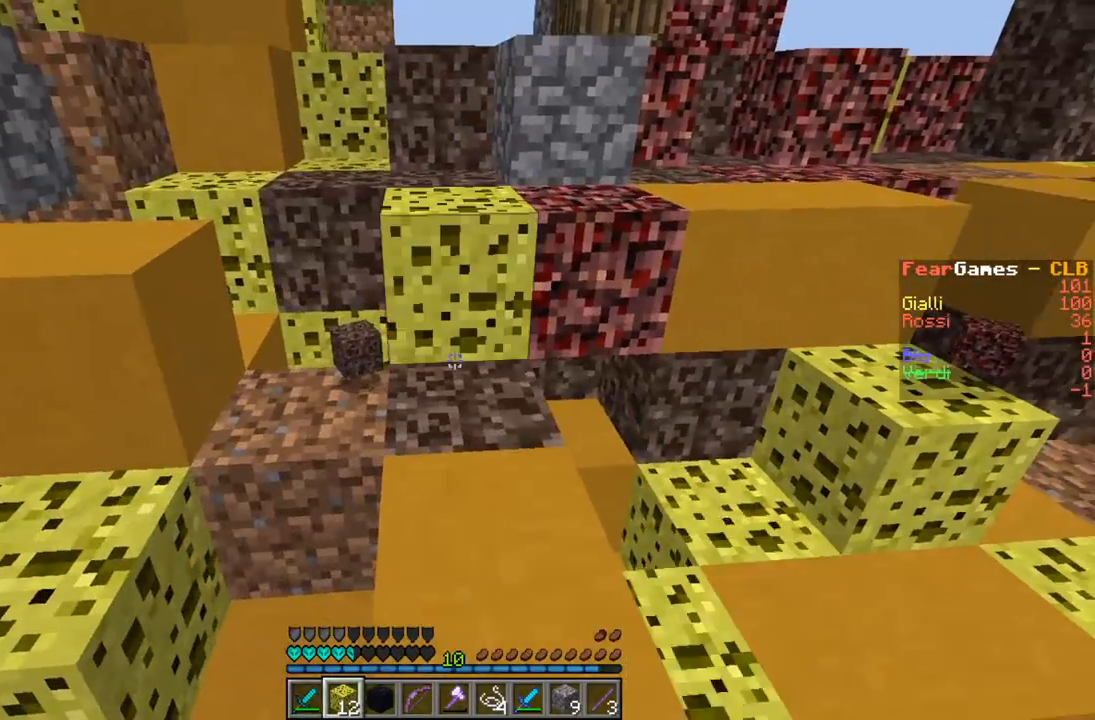
{"keys": [], "events": [[100, "w", "down"], [367, "w", "up"]]}
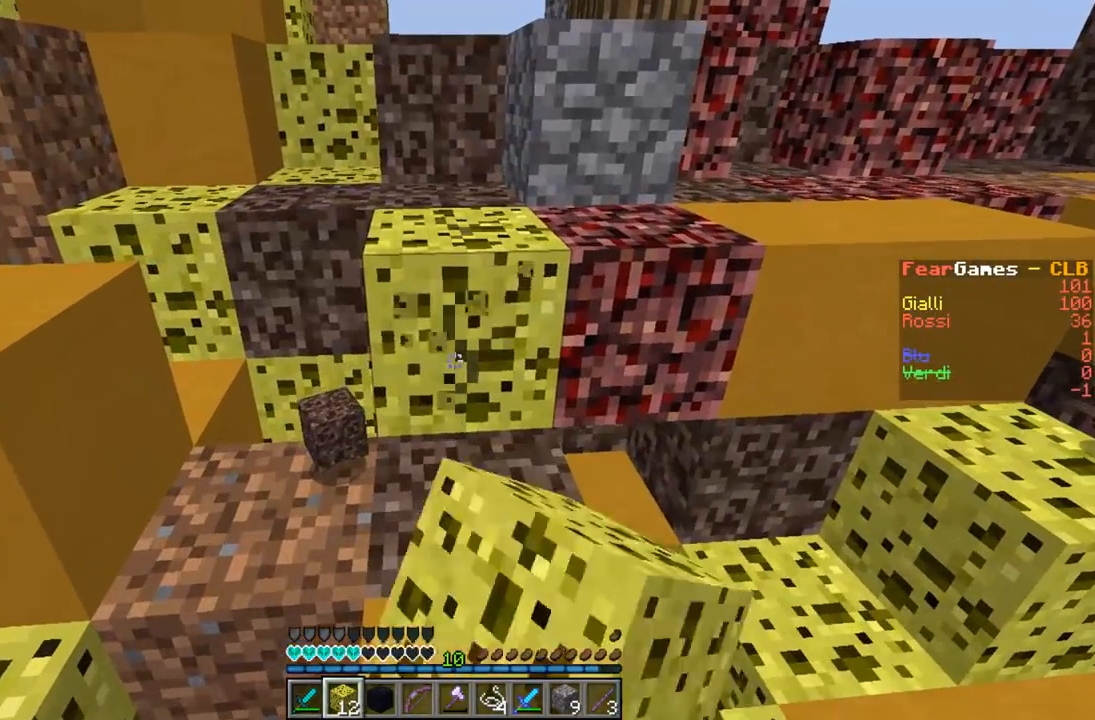
{"keys": [], "events": []}
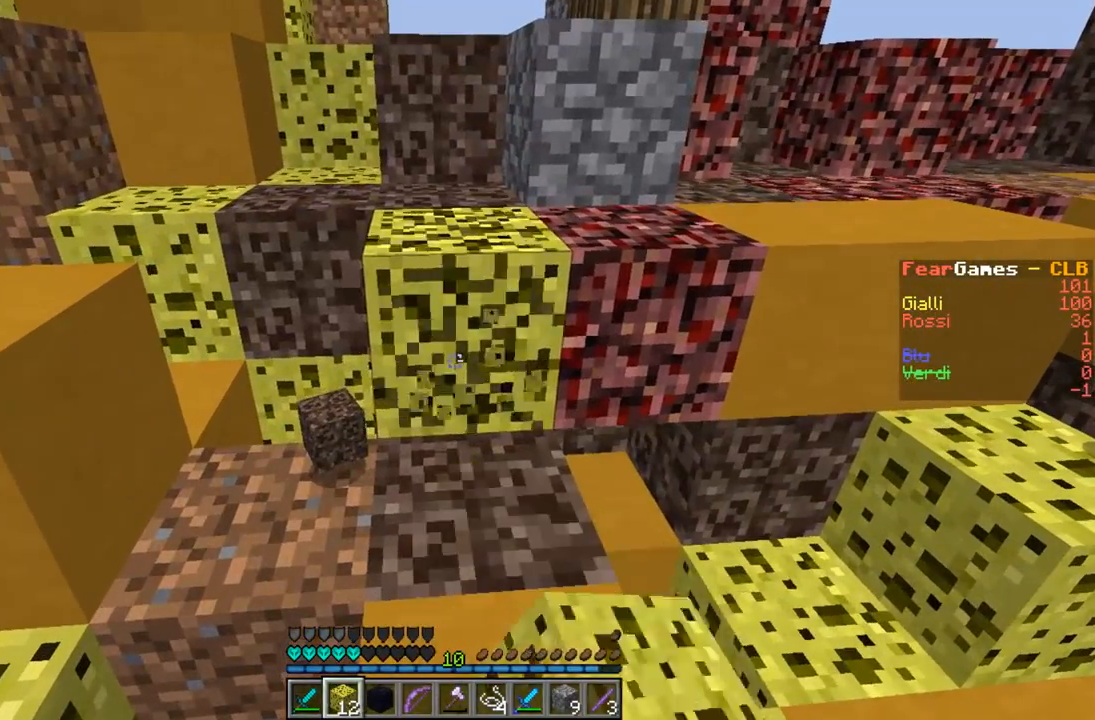
{"keys": [], "events": []}
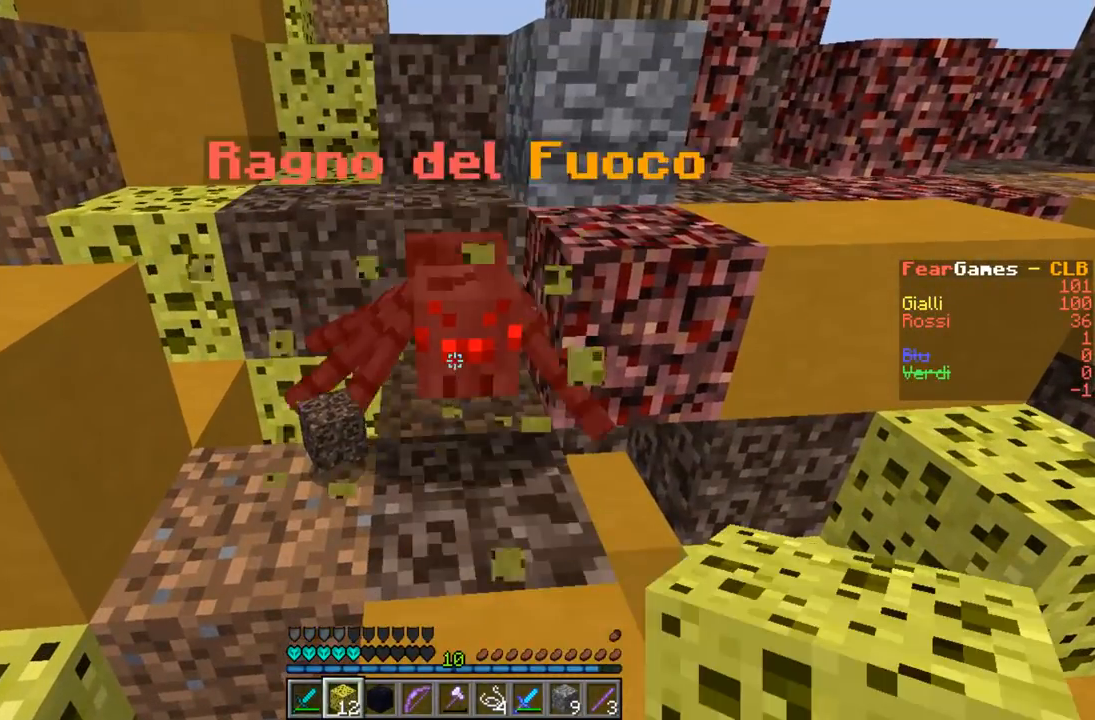
{"keys": [], "events": [[400, "w", "down"], [500, "w", "up"]]}
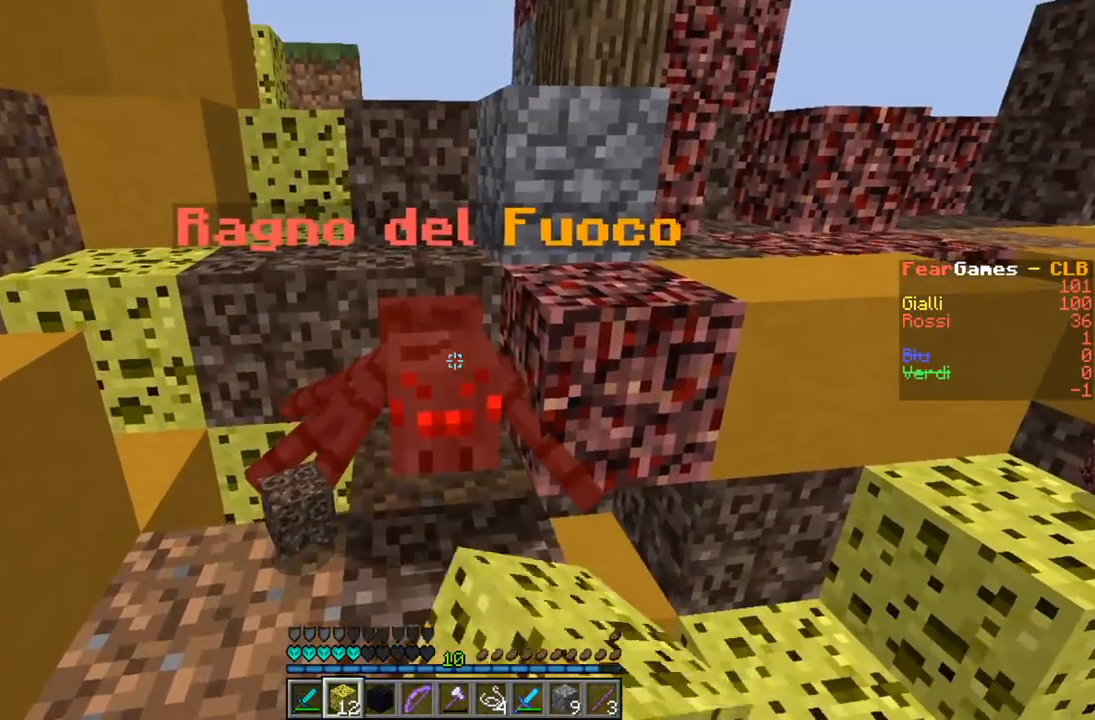
{"keys": ["a", "w"], "events": [[267, "w", "down"], [400, "a", "down"]]}
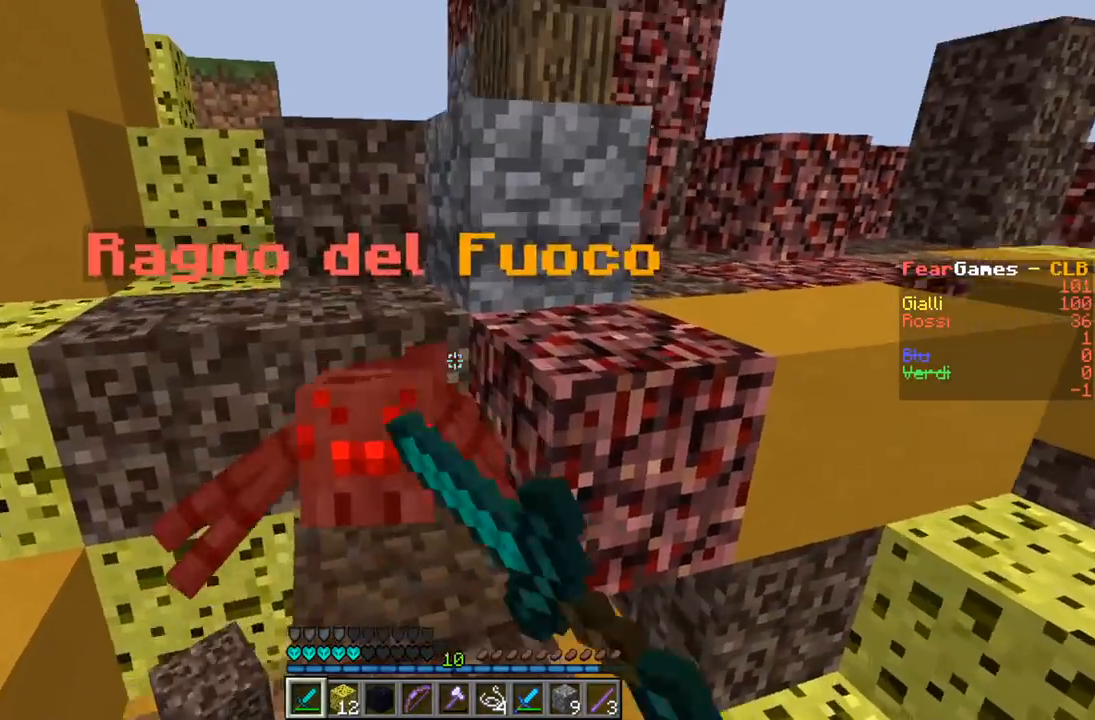
{"keys": [], "events": [[100, "w", "up"], [167, "a", "up"]]}
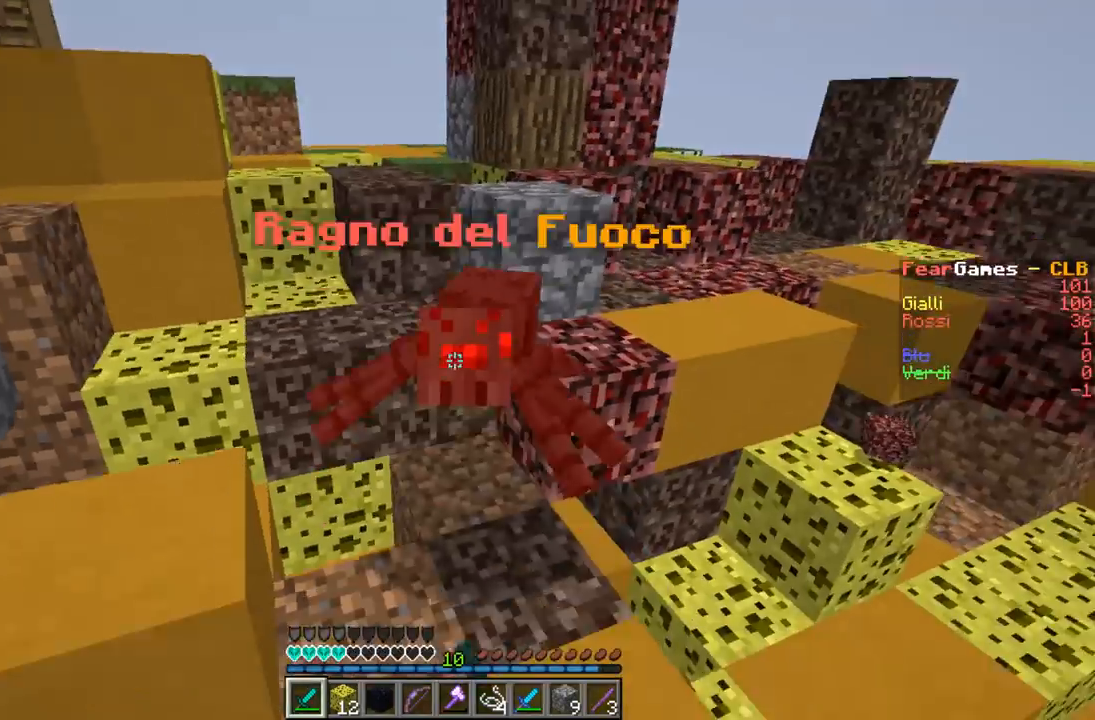
{"keys": ["d", "w"], "events": [[100, "w", "down"], [500, "d", "down"]]}
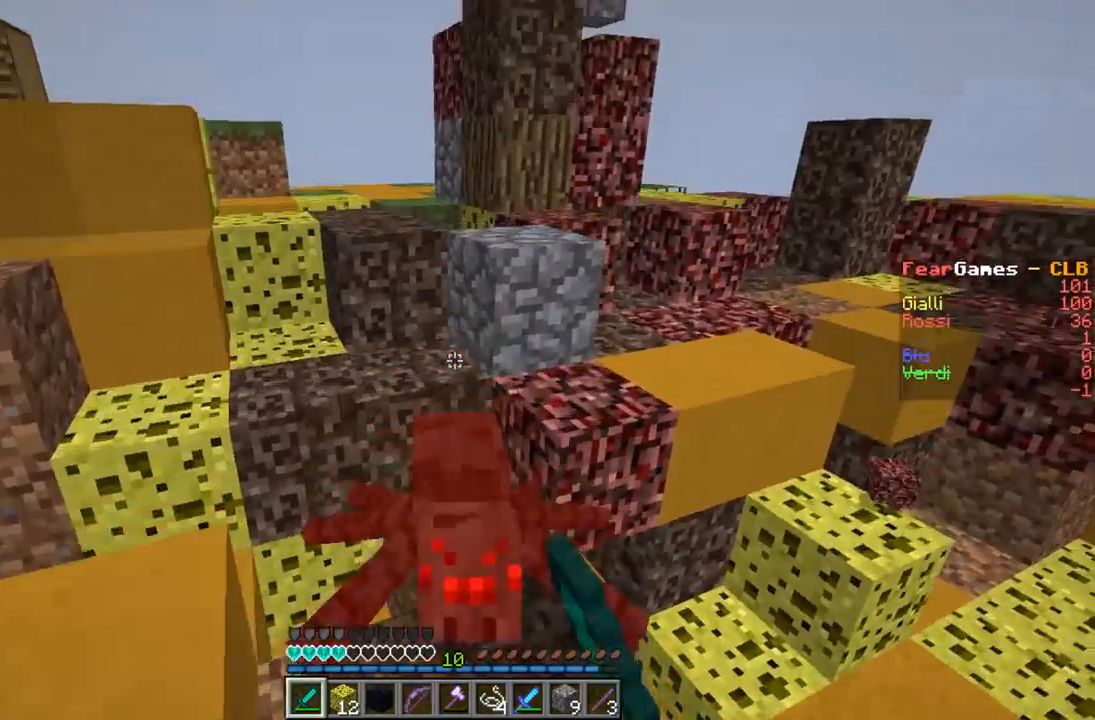
{"keys": ["a", "w"], "events": [[133, "d", "up"], [333, "a", "down"]]}
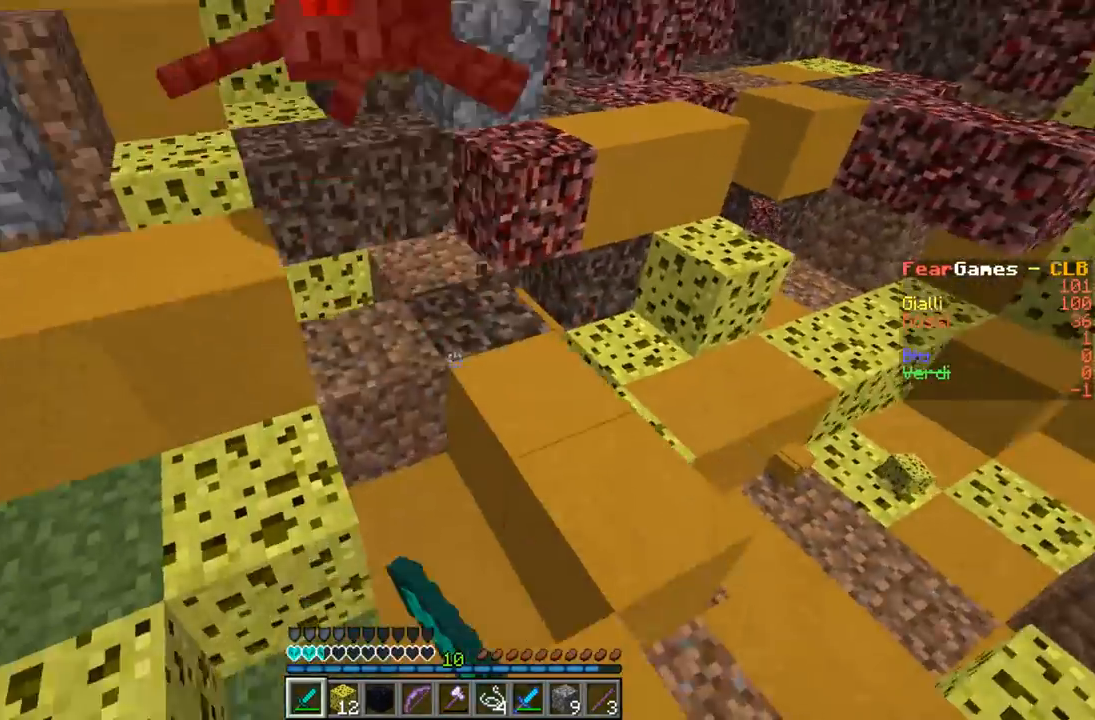
{"keys": ["w"], "events": [[400, "a", "up"]]}
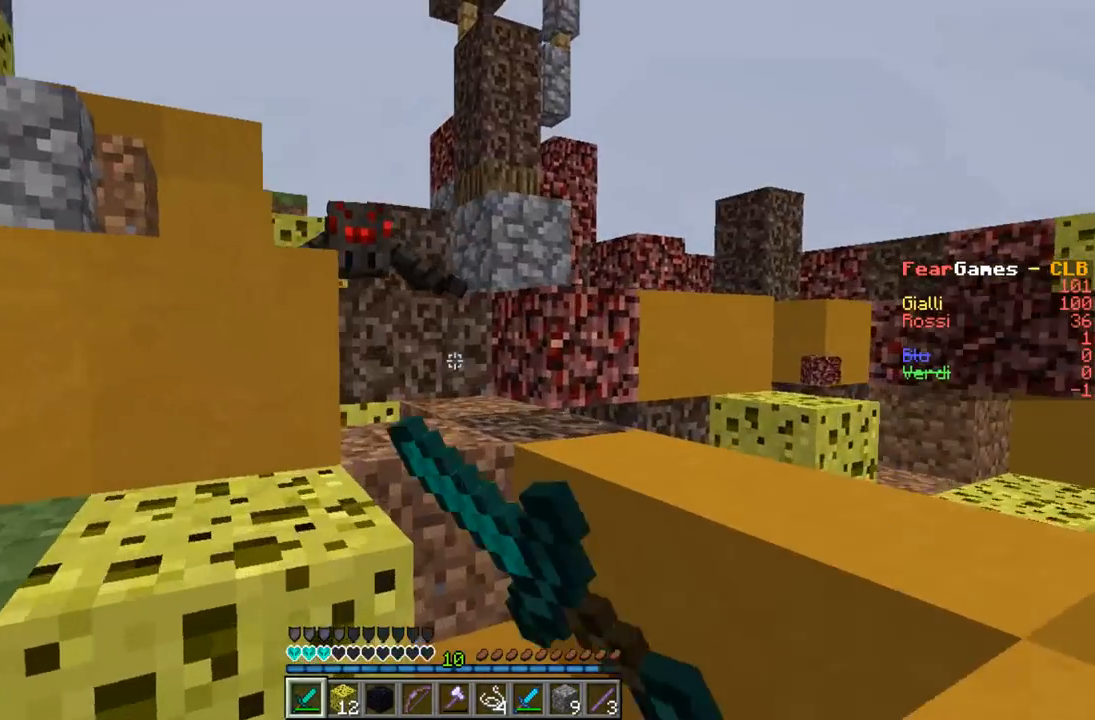
{"keys": ["a", "w"], "events": [[33, "a", "down"]]}
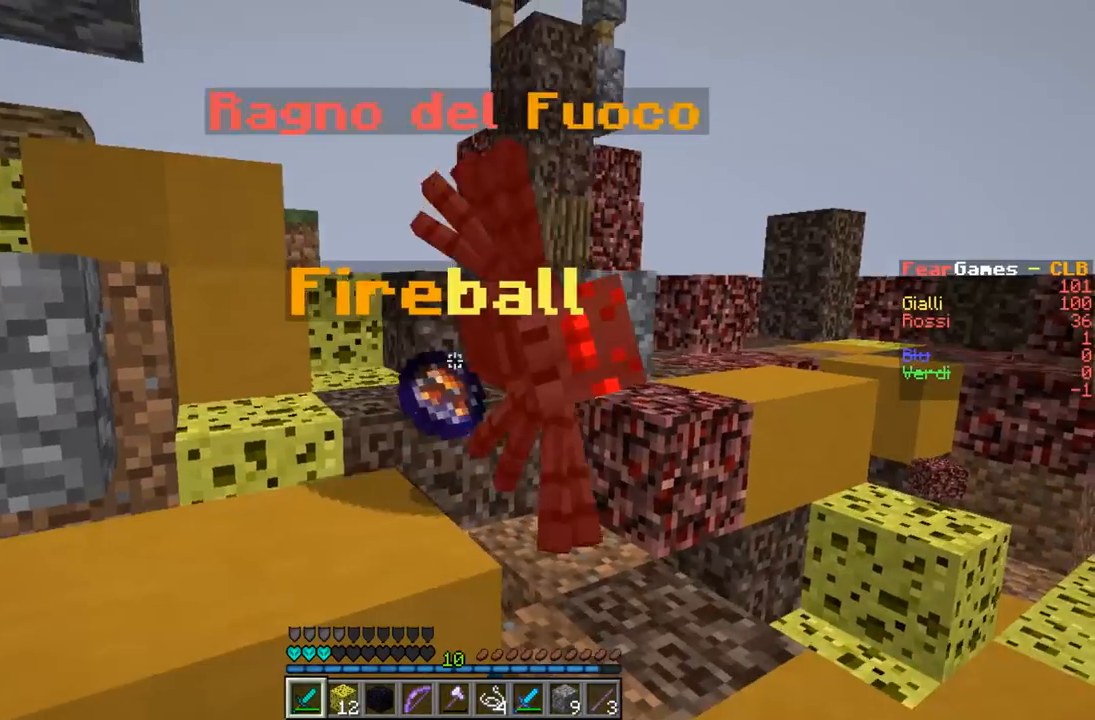
{"keys": ["d"], "events": [[100, "a", "up"], [300, "d", "down"], [500, "w", "up"]]}
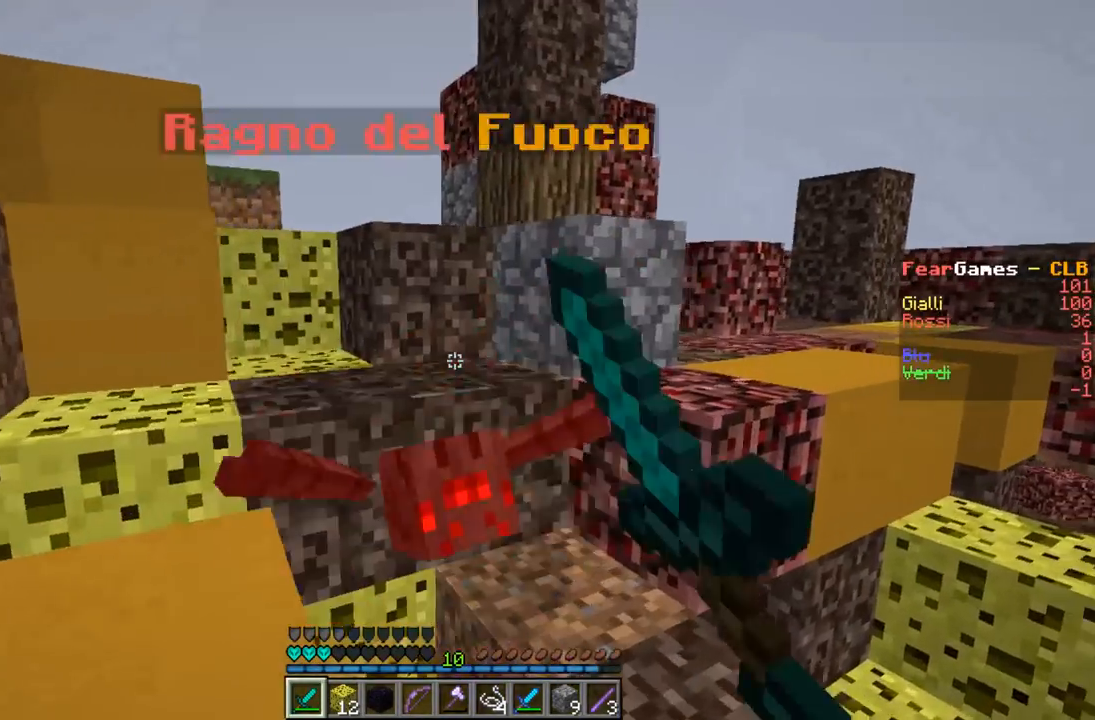
{"keys": [], "events": [[100, "a", "down"], [267, "d", "up"], [367, "a", "up"]]}
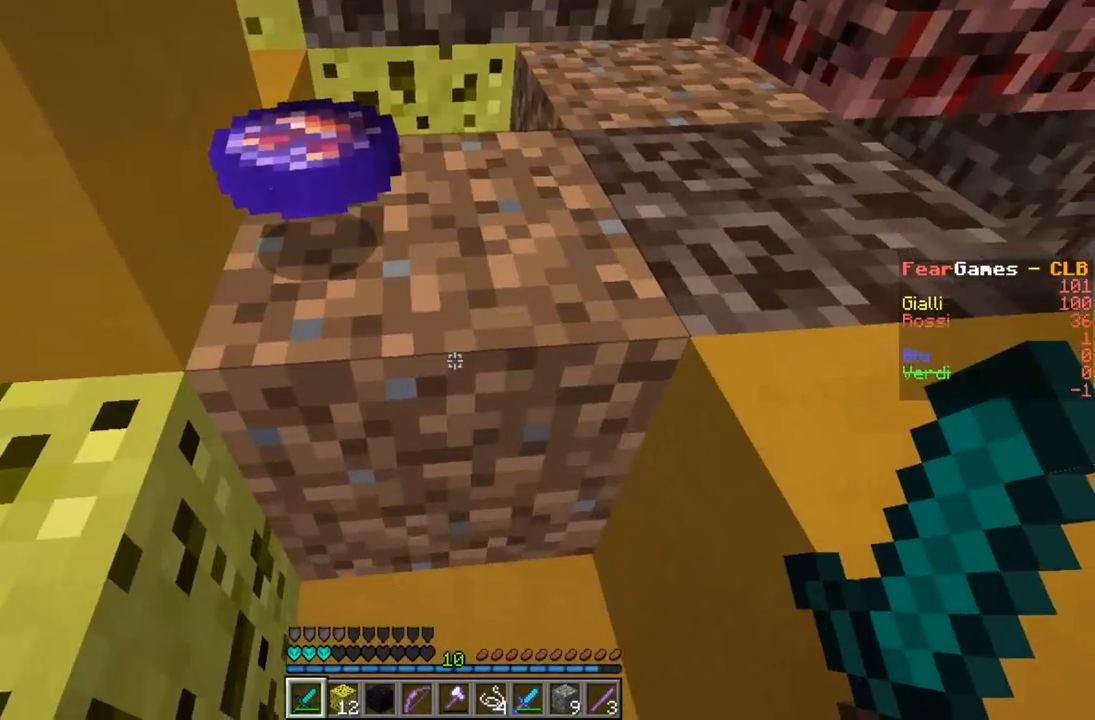
{"keys": ["w"], "events": [[33, "w", "down"]]}
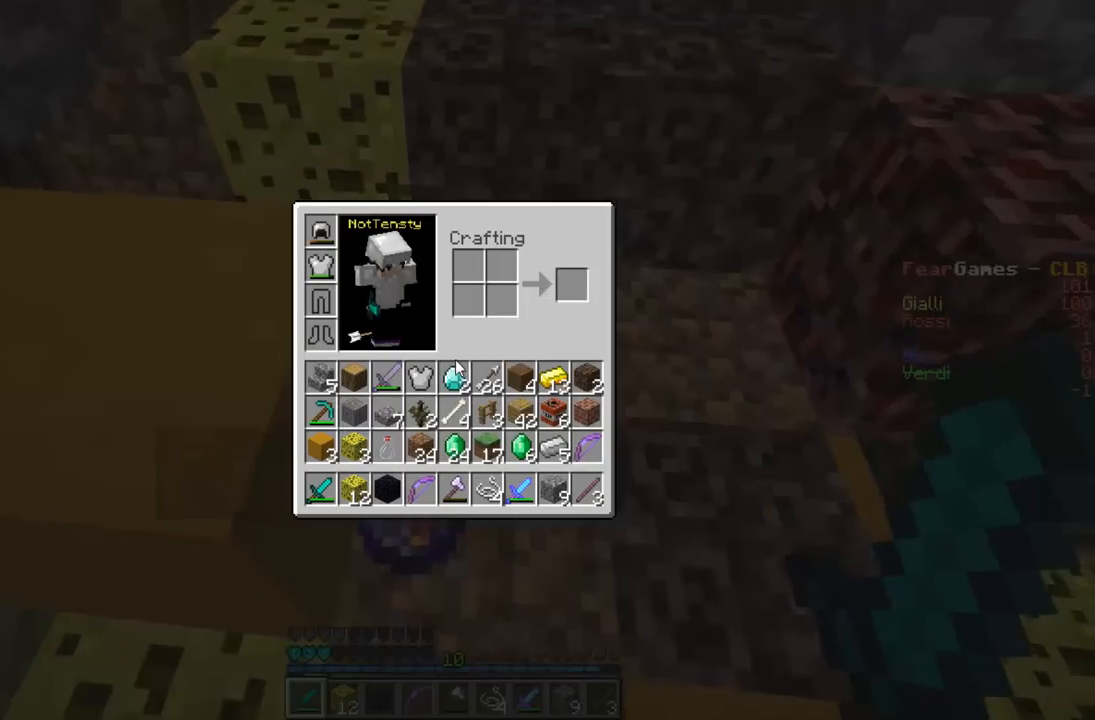
{"keys": [], "events": [[67, "w", "up"]]}
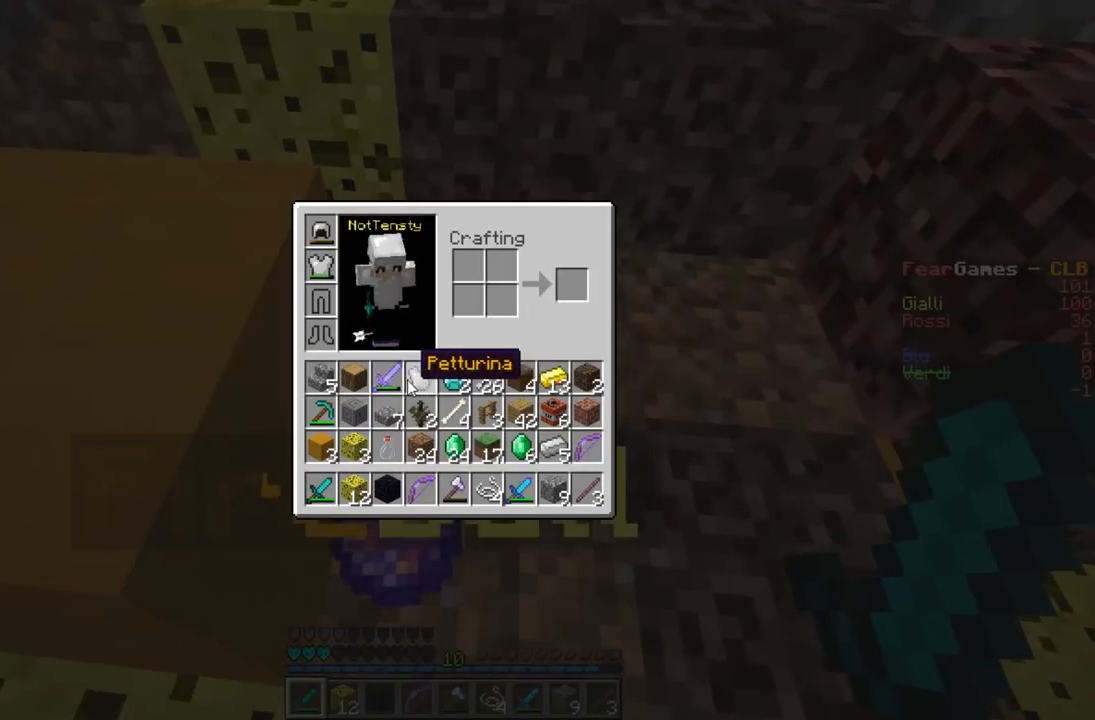
{"keys": [], "events": []}
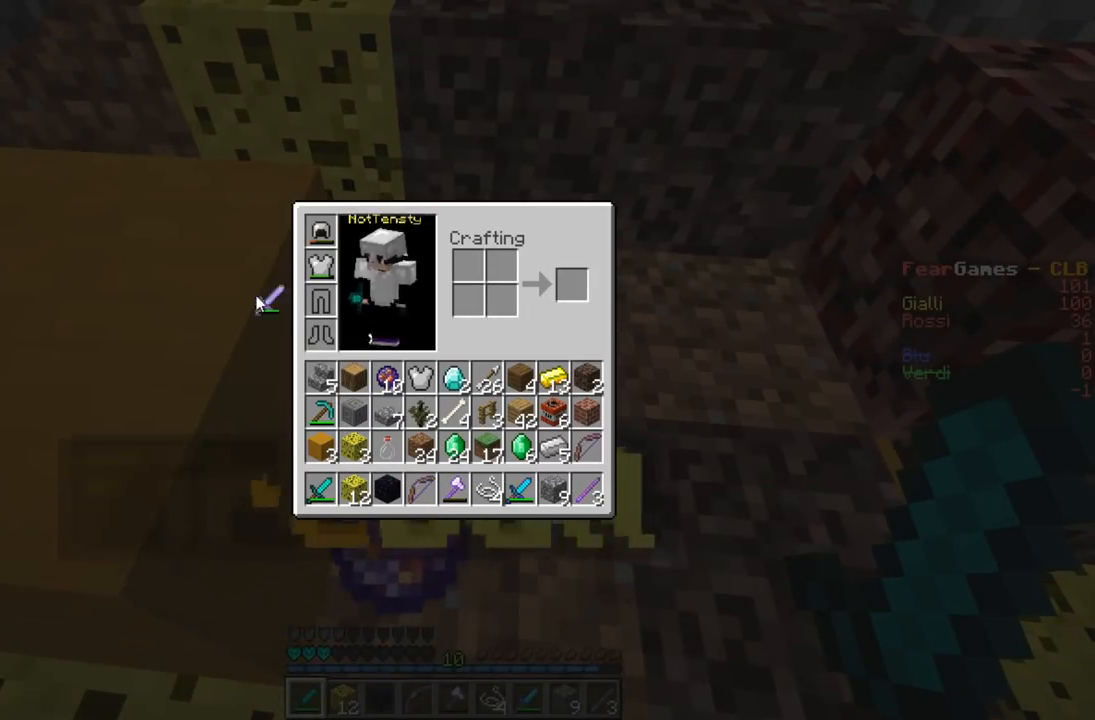
{"keys": [], "events": []}